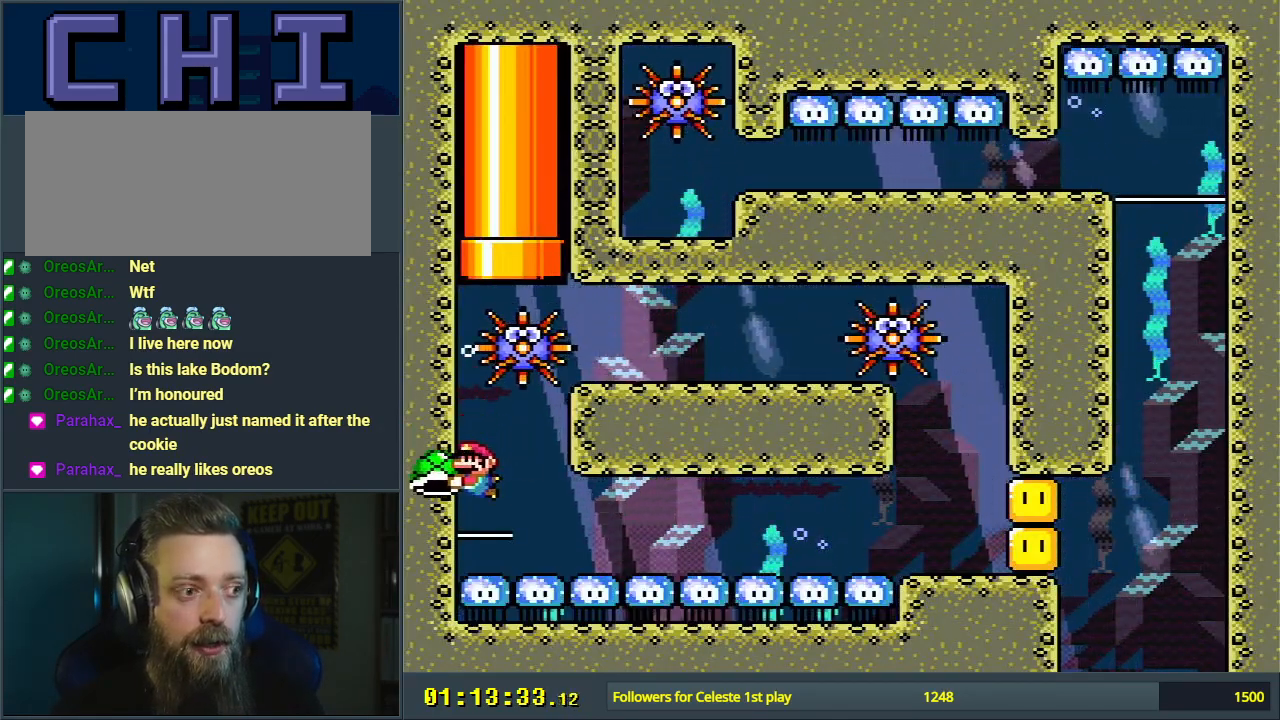
Gameplay with a controller (Nintendo layout); each line is a JSON object with the inputs held at the frame after it. "events" lists button and stick changes between this image and that frame as [ms after this image, input, new state], when the widget could be followed in between. Not read: L3 R3.
{"buttons": ["Y", "DPAD_RIGHT"], "events": [[367, "DPAD_RIGHT", "down"]]}
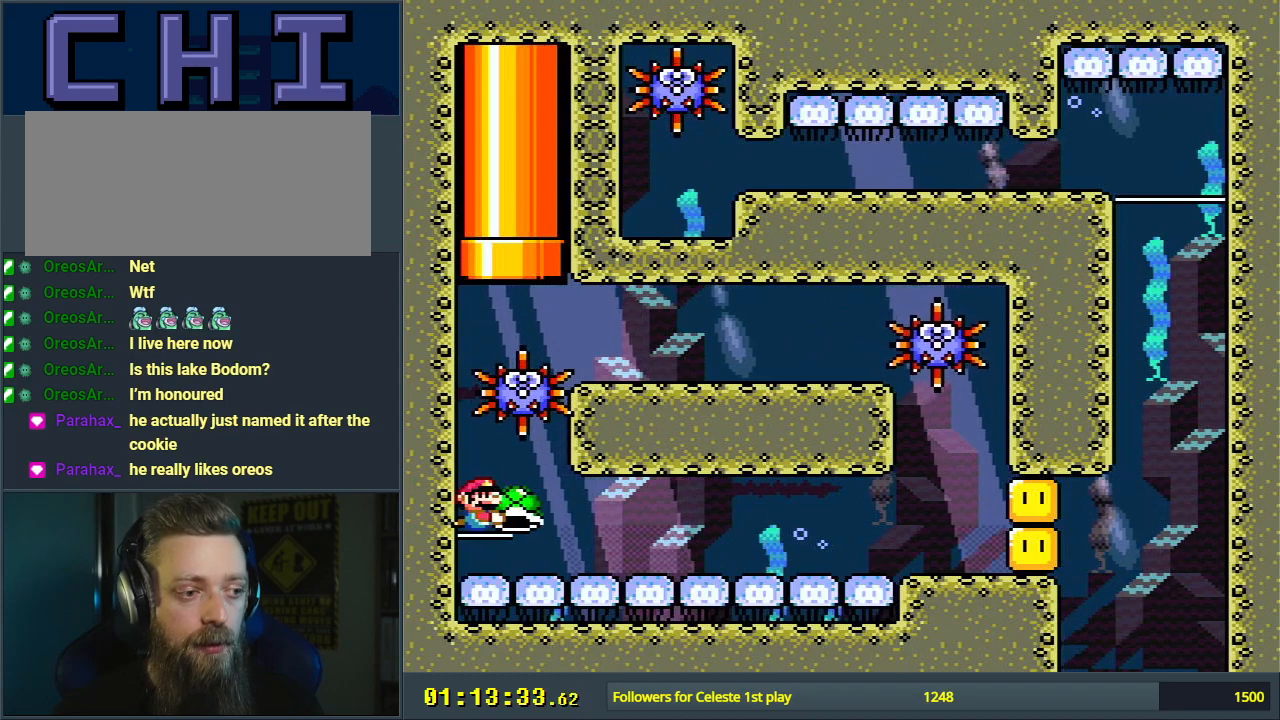
{"buttons": ["Y"], "events": [[433, "DPAD_RIGHT", "up"]]}
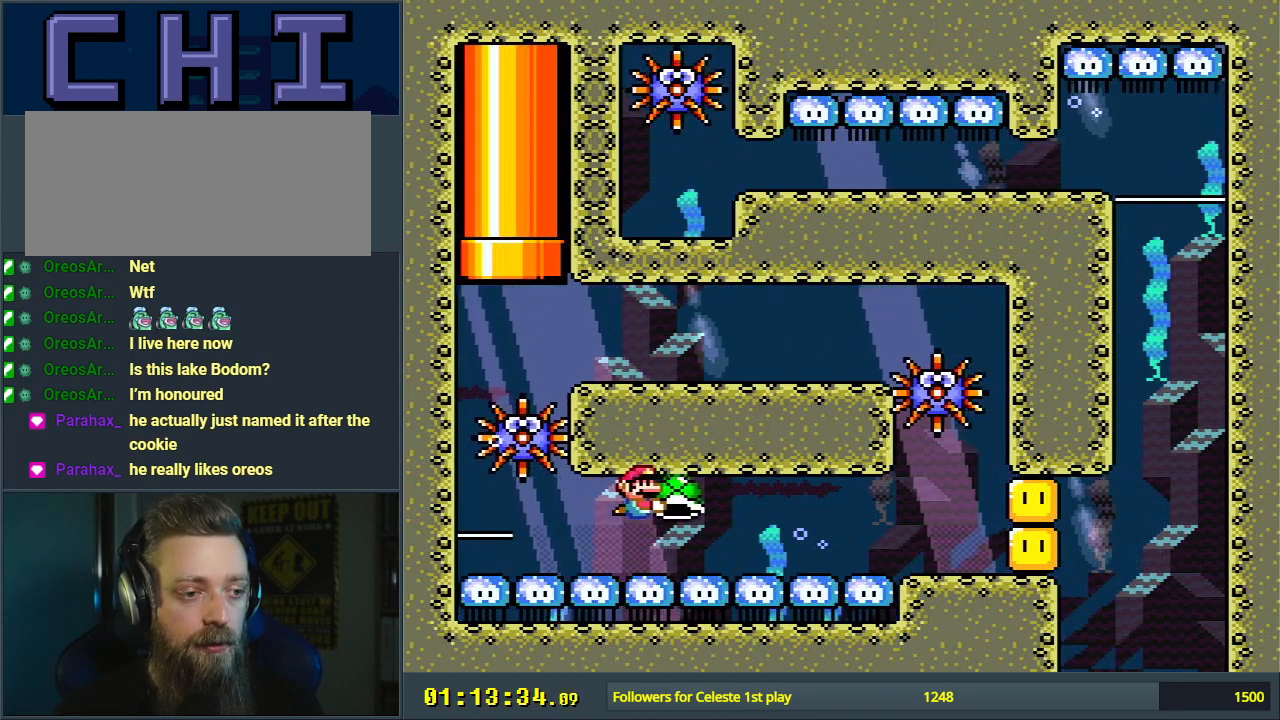
{"buttons": ["Y"], "events": [[267, "DPAD_LEFT", "down"], [367, "DPAD_LEFT", "up"]]}
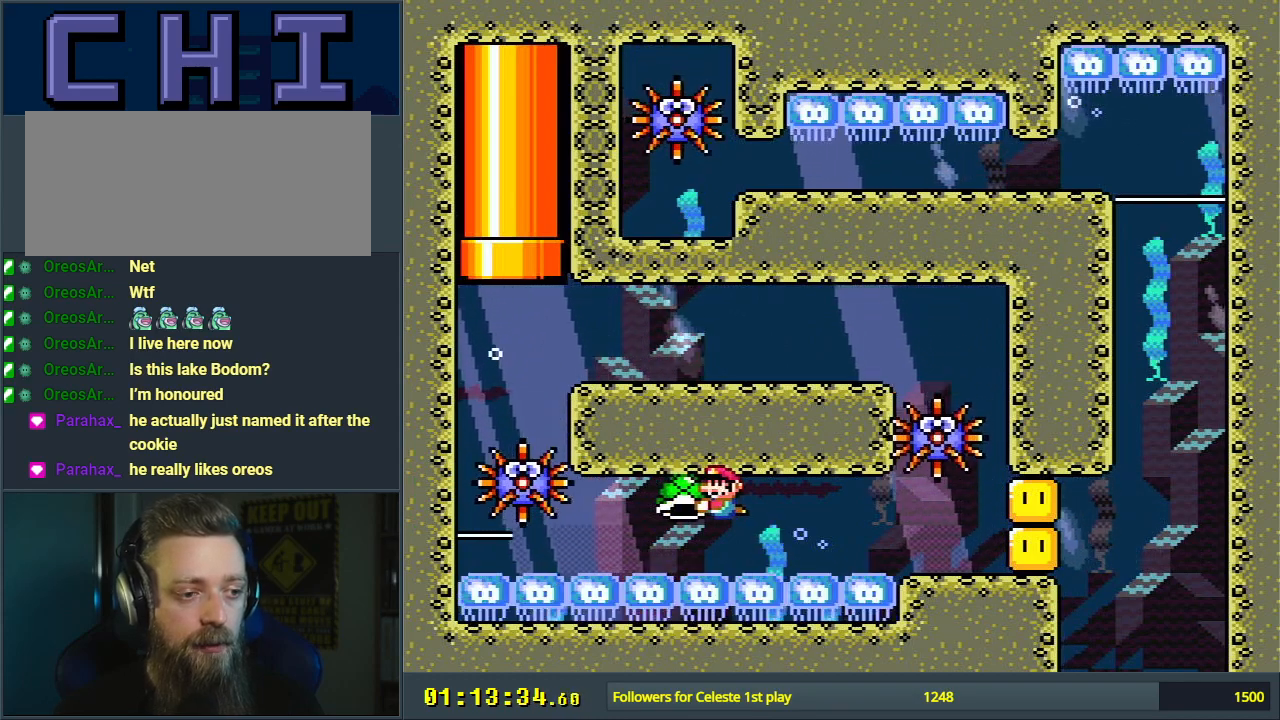
{"buttons": ["B"], "events": [[50, "DPAD_RIGHT", "down"], [117, "DPAD_RIGHT", "up"], [200, "DPAD_LEFT", "down"], [317, "DPAD_LEFT", "up"], [367, "Y", "up"], [467, "B", "down"]]}
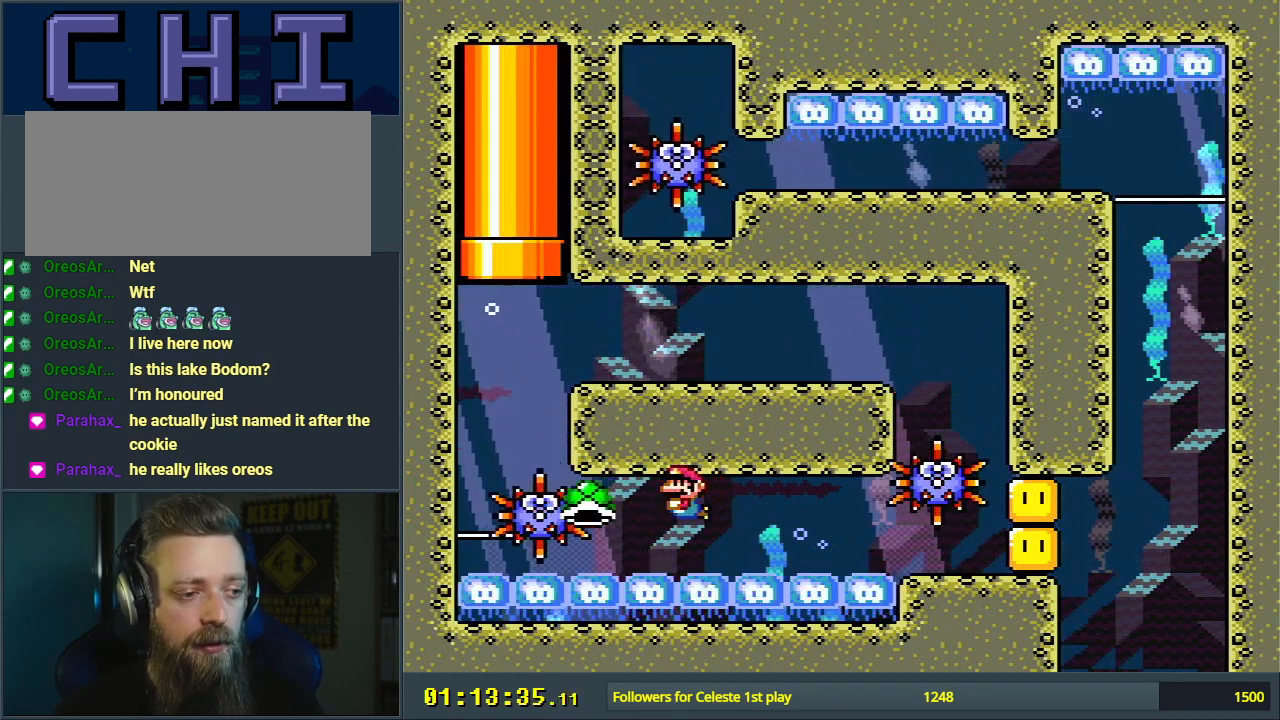
{"buttons": ["DPAD_LEFT"], "events": [[50, "B", "up"], [100, "DPAD_LEFT", "down"], [150, "B", "down"], [267, "B", "up"], [350, "B", "down"], [450, "B", "up"]]}
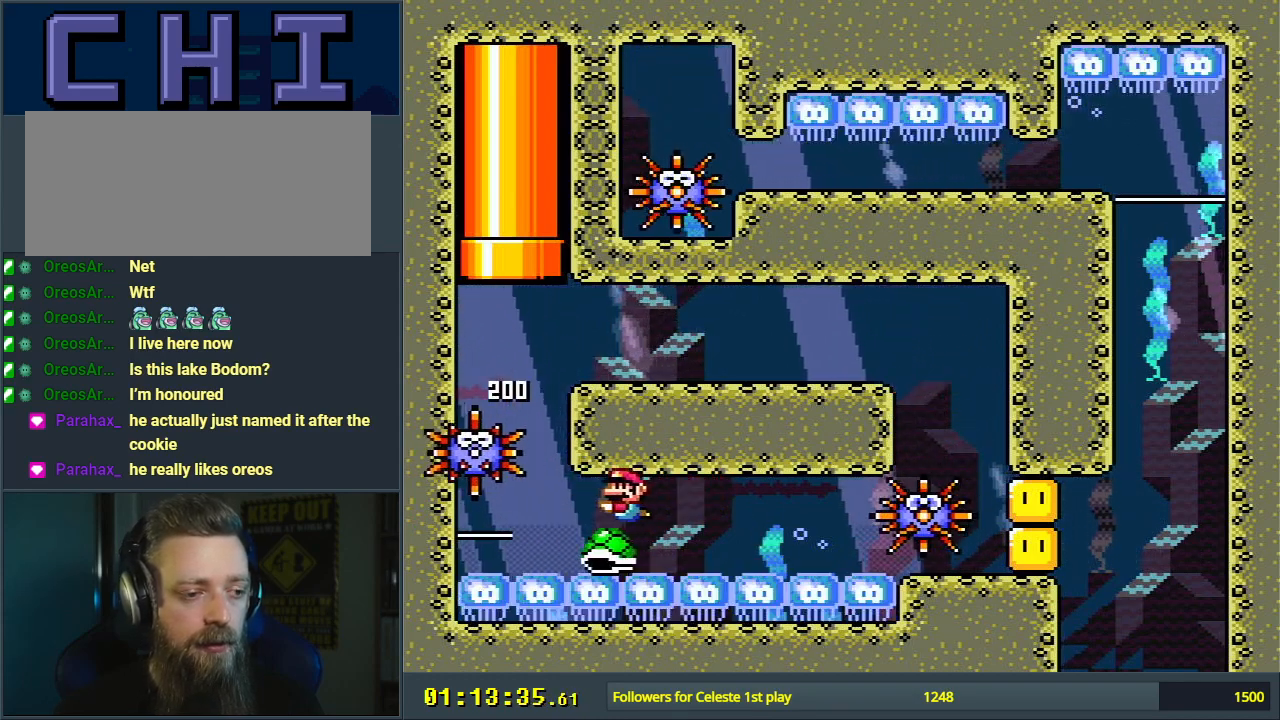
{"buttons": ["B"], "events": [[17, "B", "down"], [100, "B", "up"], [167, "B", "down"], [283, "B", "up"], [350, "DPAD_DOWN", "down"], [417, "DPAD_LEFT", "up"], [433, "B", "down"], [433, "DPAD_DOWN", "up"]]}
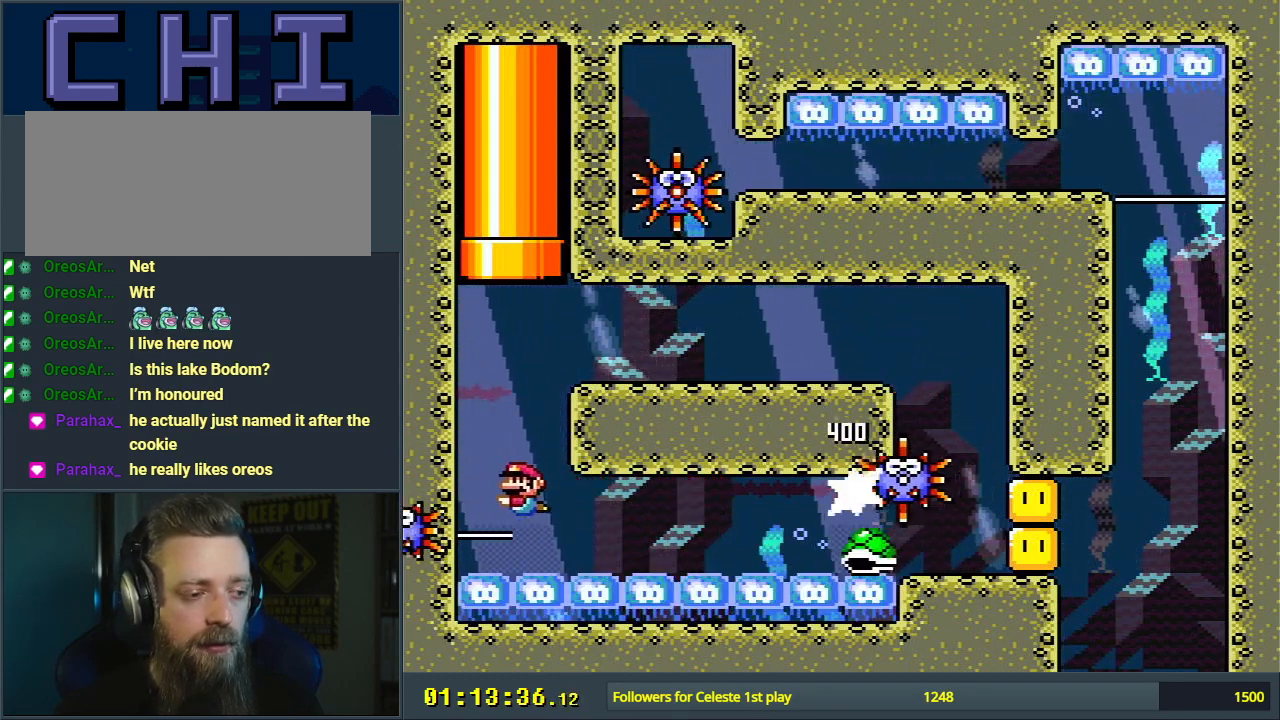
{"buttons": ["DPAD_DOWN"], "events": [[33, "B", "up"], [83, "DPAD_DOWN", "down"]]}
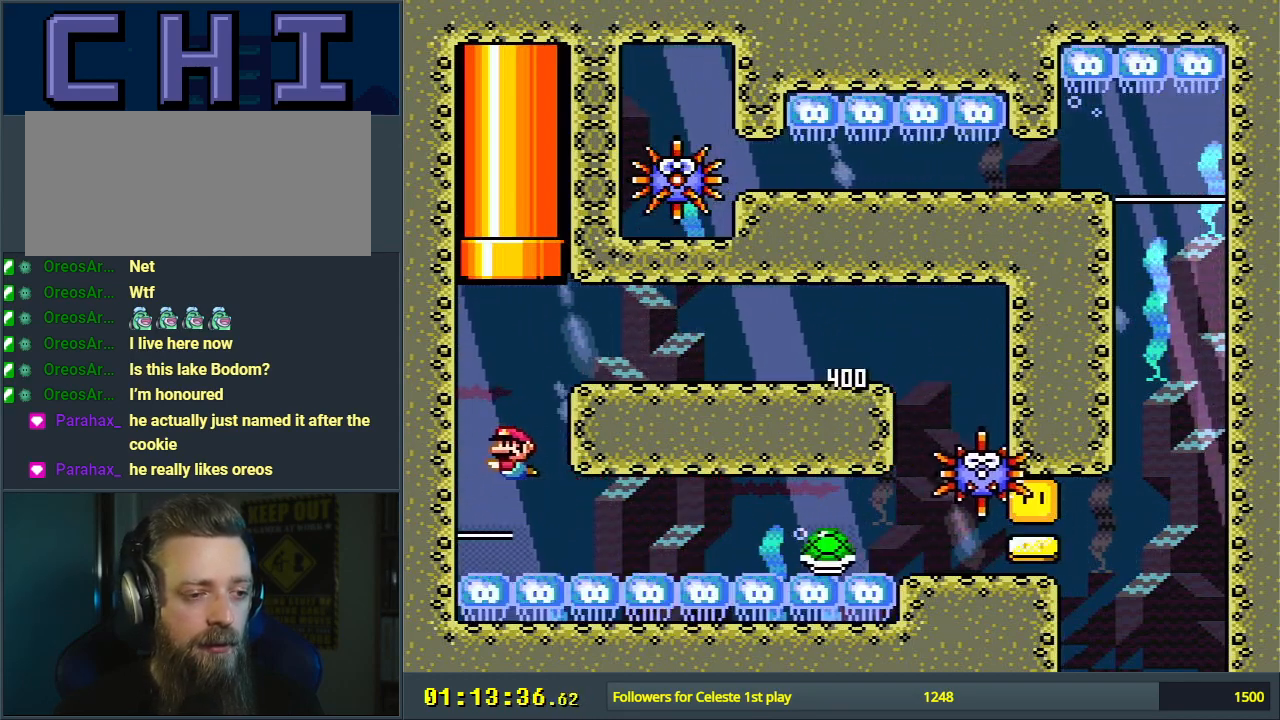
{"buttons": ["DPAD_LEFT"], "events": [[217, "B", "down"], [267, "B", "up"], [350, "DPAD_DOWN", "up"], [350, "DPAD_LEFT", "down"]]}
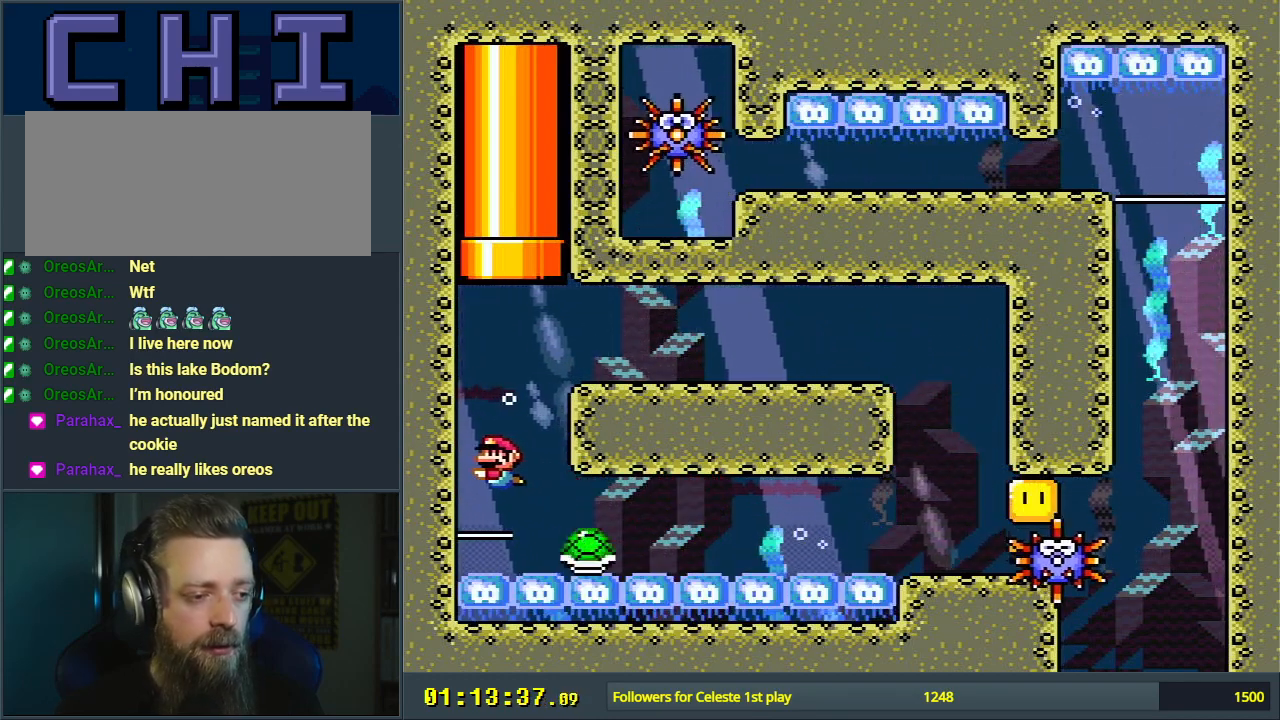
{"buttons": ["DPAD_RIGHT"], "events": [[33, "DPAD_LEFT", "up"], [117, "DPAD_DOWN", "down"], [183, "DPAD_RIGHT", "down"], [300, "DPAD_DOWN", "up"]]}
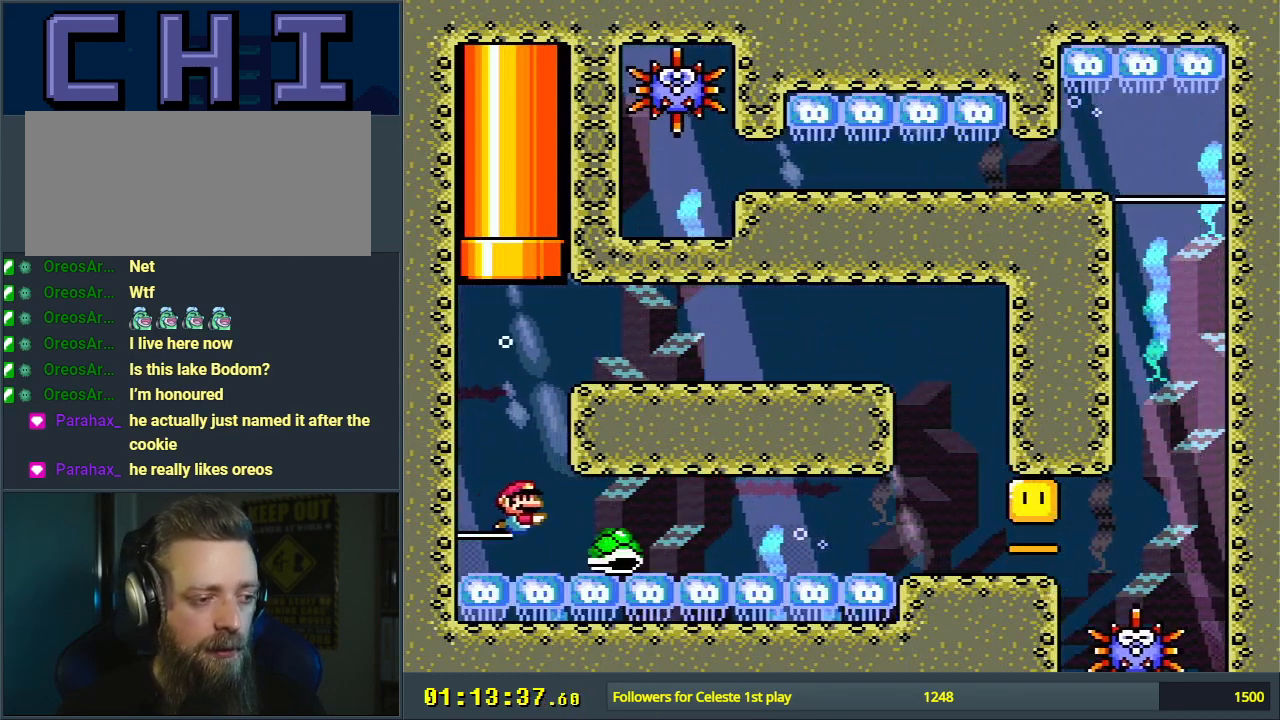
{"buttons": ["DPAD_DOWN", "DPAD_RIGHT"], "events": [[117, "B", "down"], [117, "DPAD_DOWN", "down"], [233, "B", "up"]]}
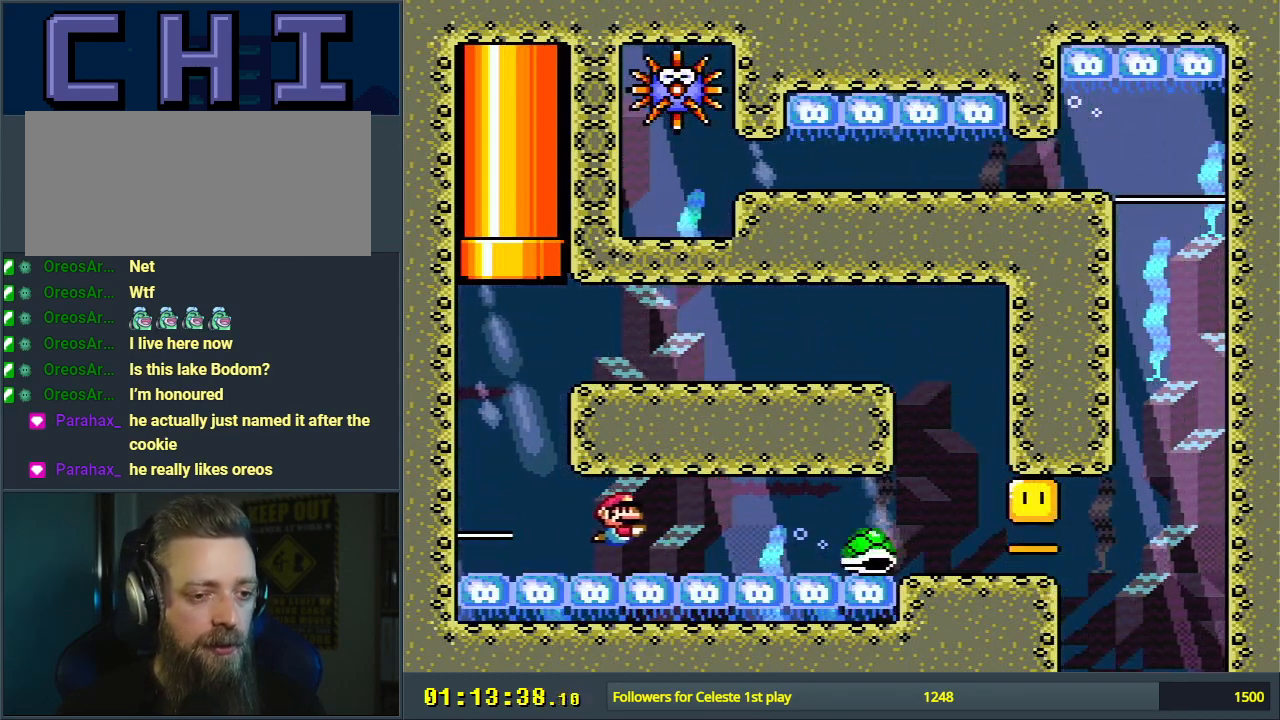
{"buttons": ["DPAD_RIGHT"], "events": [[150, "B", "down"], [250, "DPAD_DOWN", "up"], [267, "B", "up"]]}
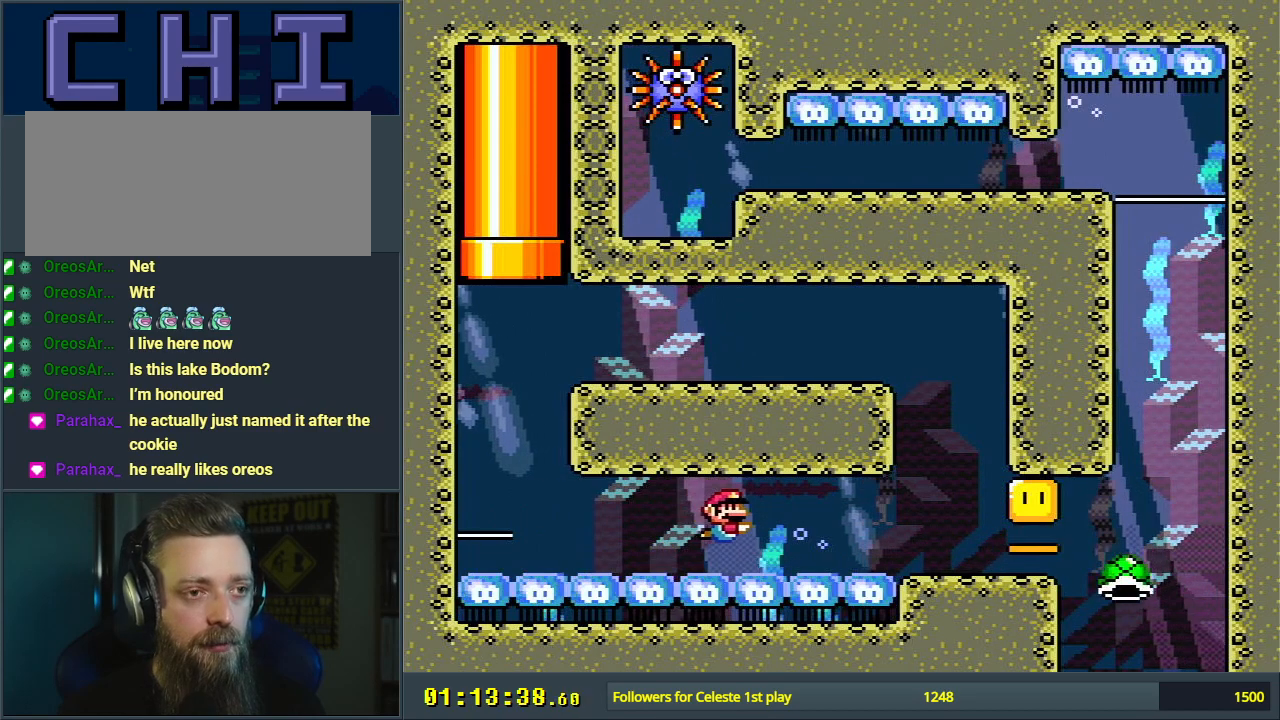
{"buttons": ["DPAD_RIGHT"], "events": [[233, "B", "down"], [367, "B", "up"]]}
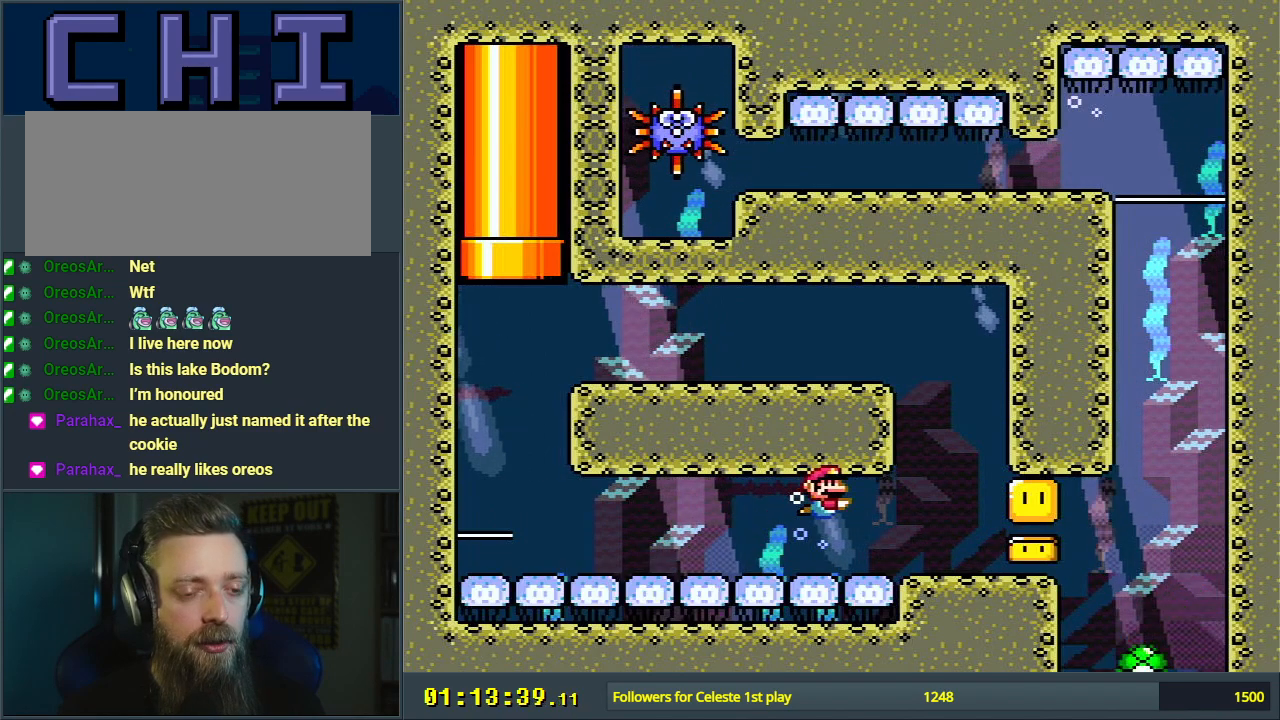
{"buttons": ["B", "DPAD_RIGHT"], "events": [[450, "B", "down"]]}
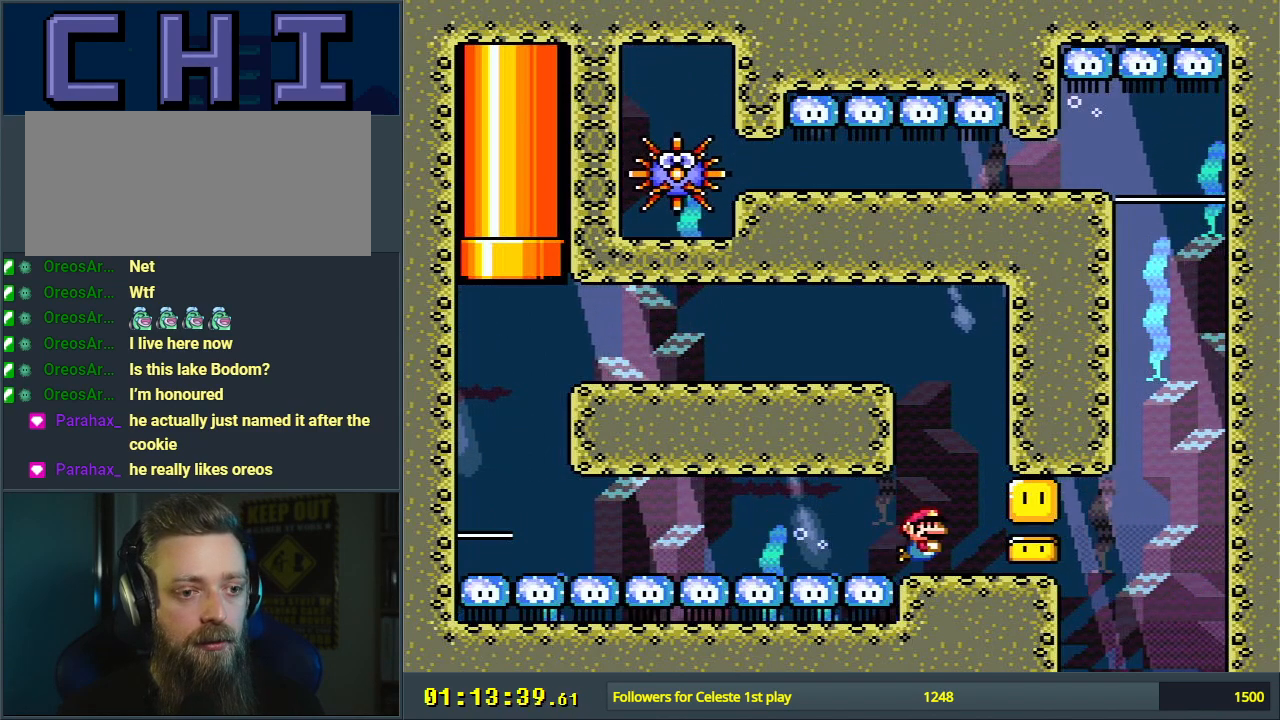
{"buttons": ["DPAD_RIGHT"], "events": [[17, "DPAD_DOWN", "down"], [67, "B", "up"], [433, "DPAD_DOWN", "up"]]}
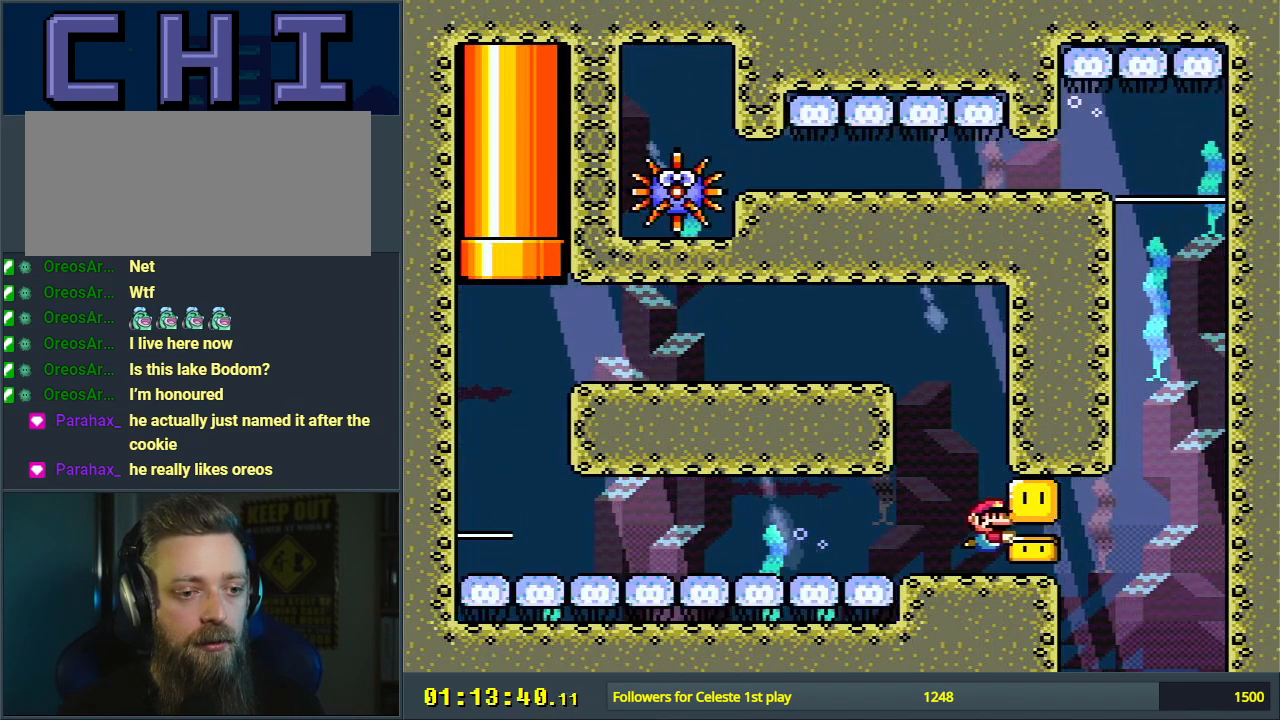
{"buttons": [], "events": [[200, "B", "down"], [267, "DPAD_RIGHT", "up"], [283, "B", "up"]]}
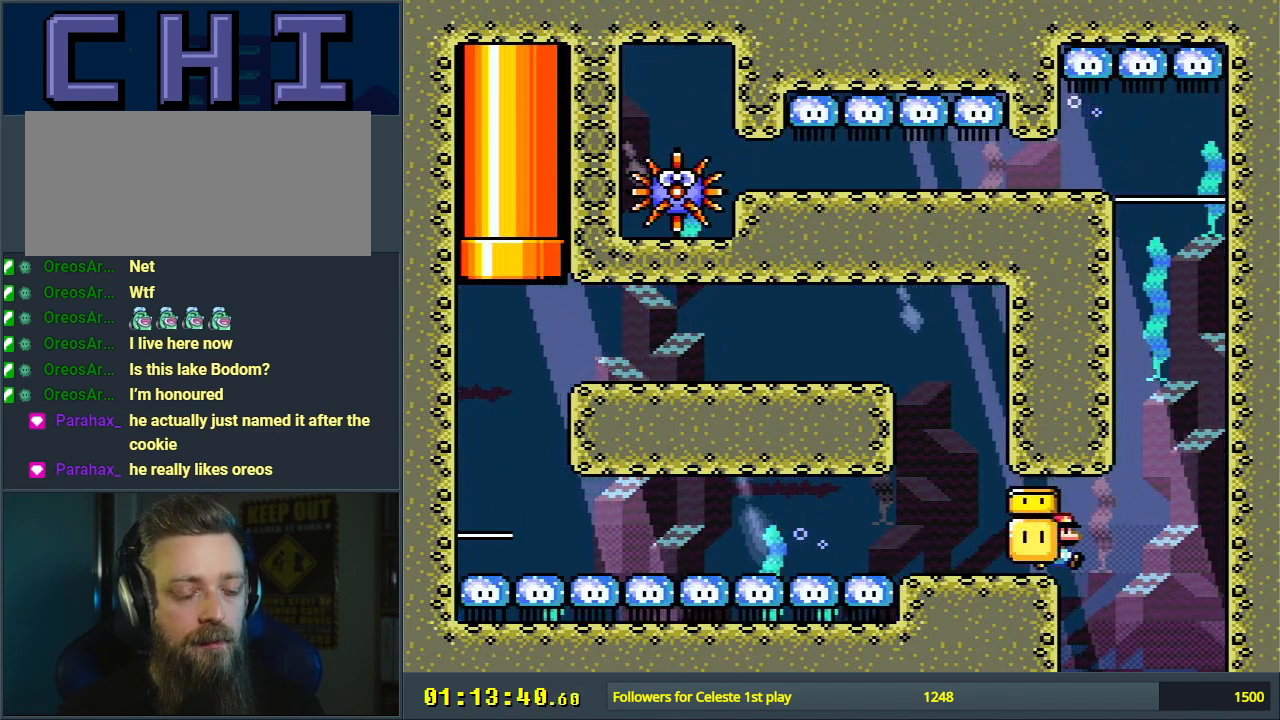
{"buttons": [], "events": [[50, "DPAD_RIGHT", "down"], [367, "DPAD_RIGHT", "up"]]}
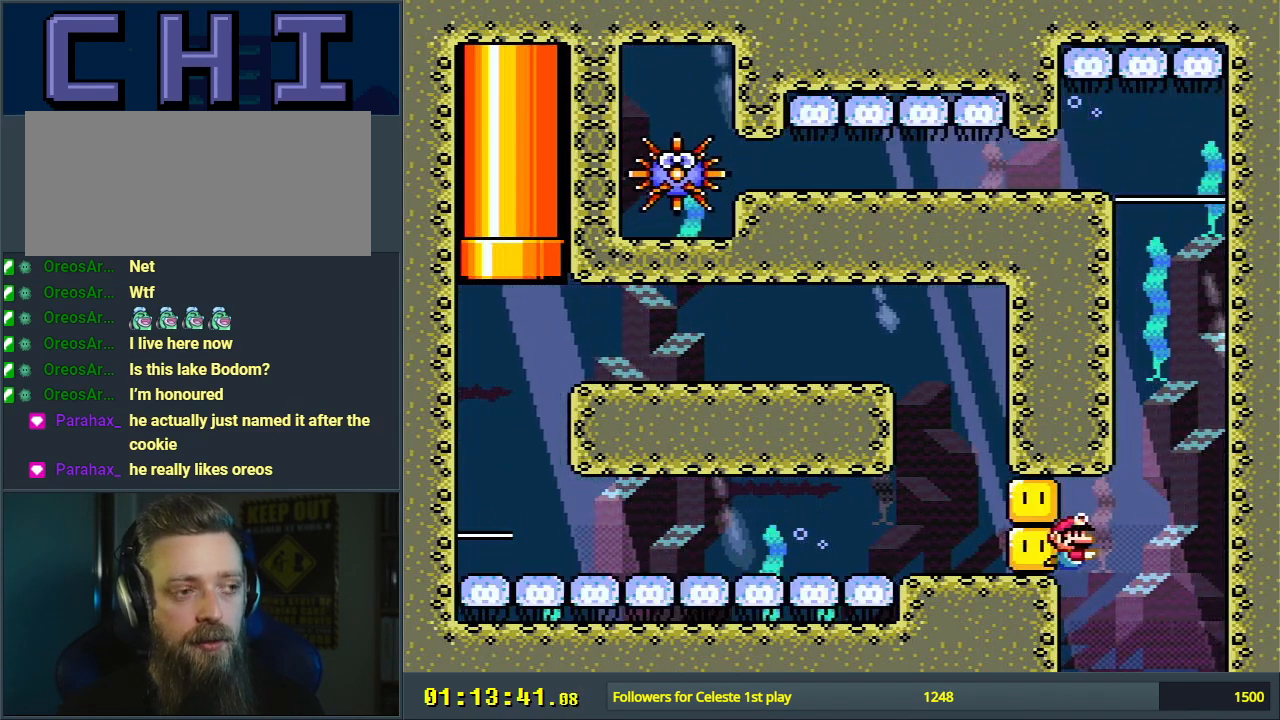
{"buttons": [], "events": [[100, "DPAD_RIGHT", "down"], [500, "DPAD_RIGHT", "up"]]}
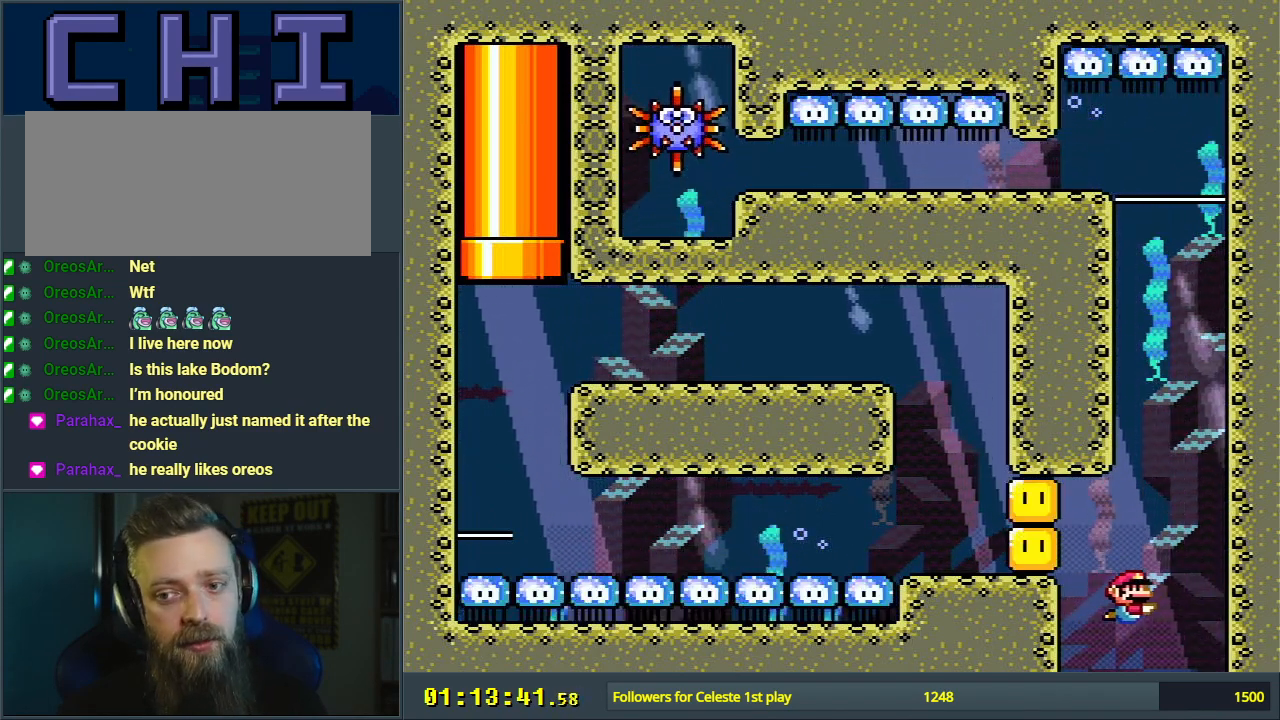
{"buttons": ["DPAD_LEFT"], "events": [[67, "DPAD_LEFT", "down"]]}
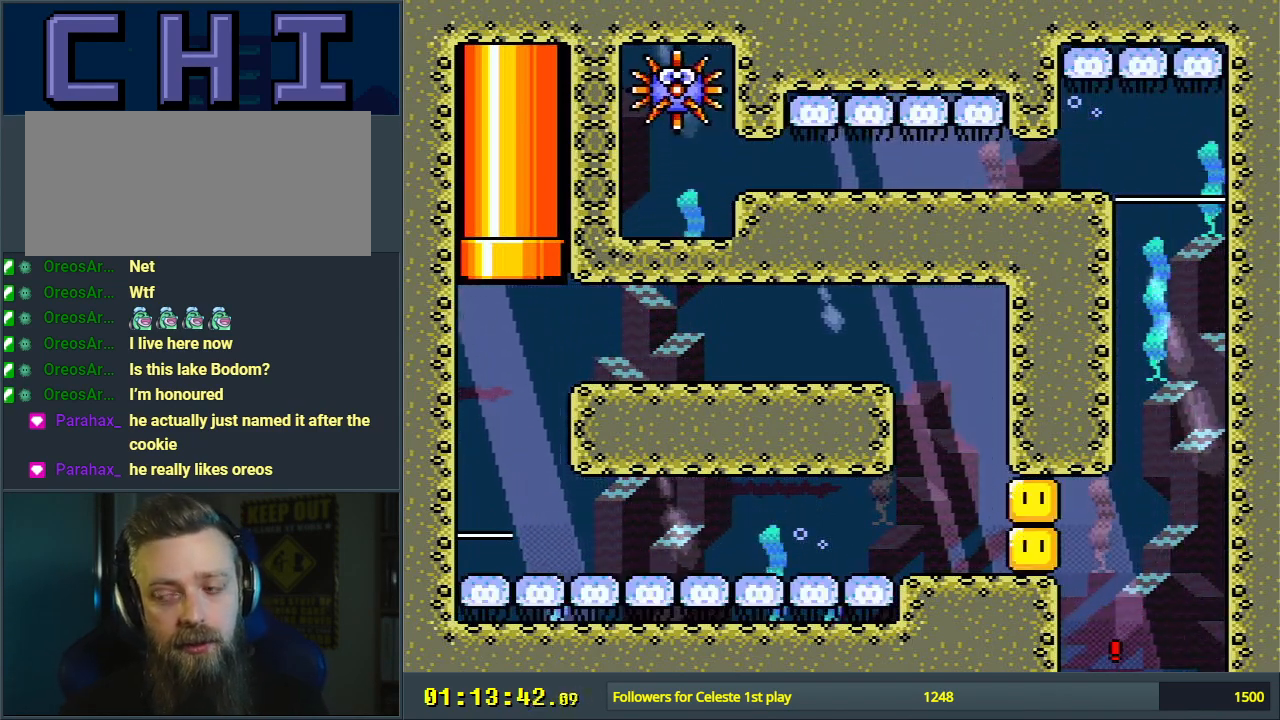
{"buttons": ["B"], "events": [[83, "DPAD_LEFT", "up"], [200, "B", "down"], [333, "B", "up"], [433, "B", "down"]]}
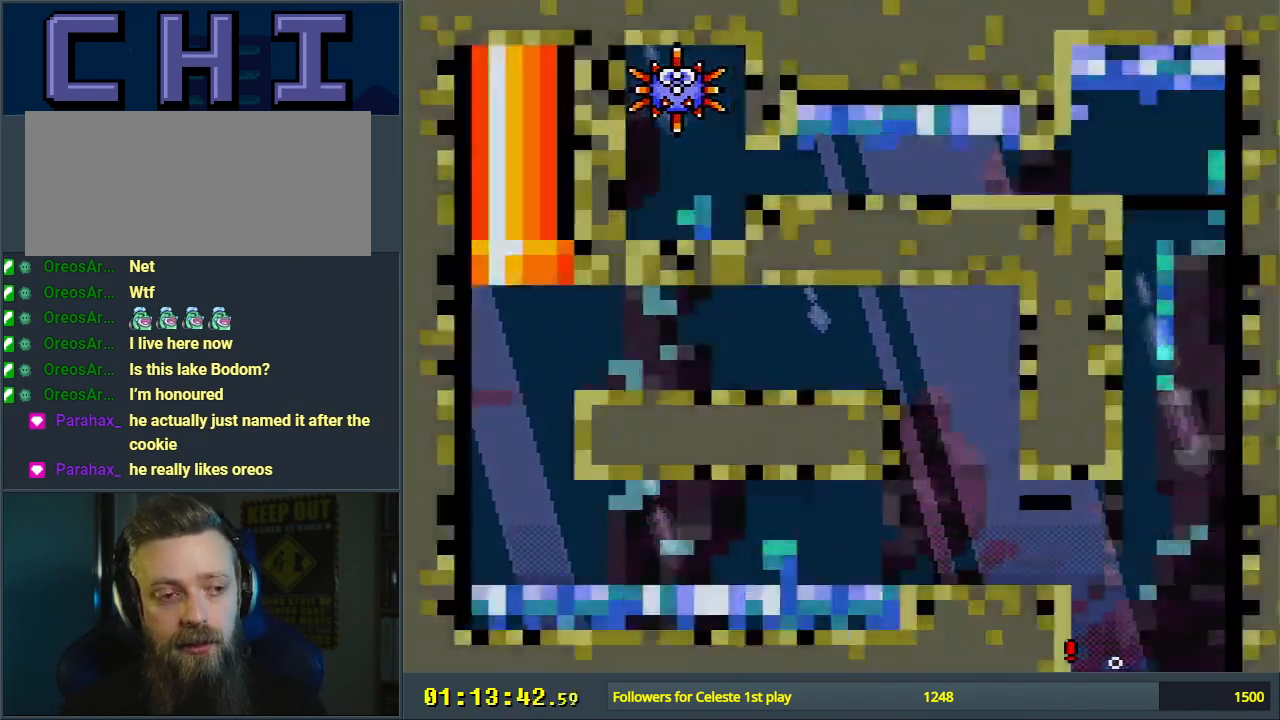
{"buttons": ["A"], "events": [[50, "B", "up"], [150, "A", "down"], [300, "A", "up"], [433, "A", "down"]]}
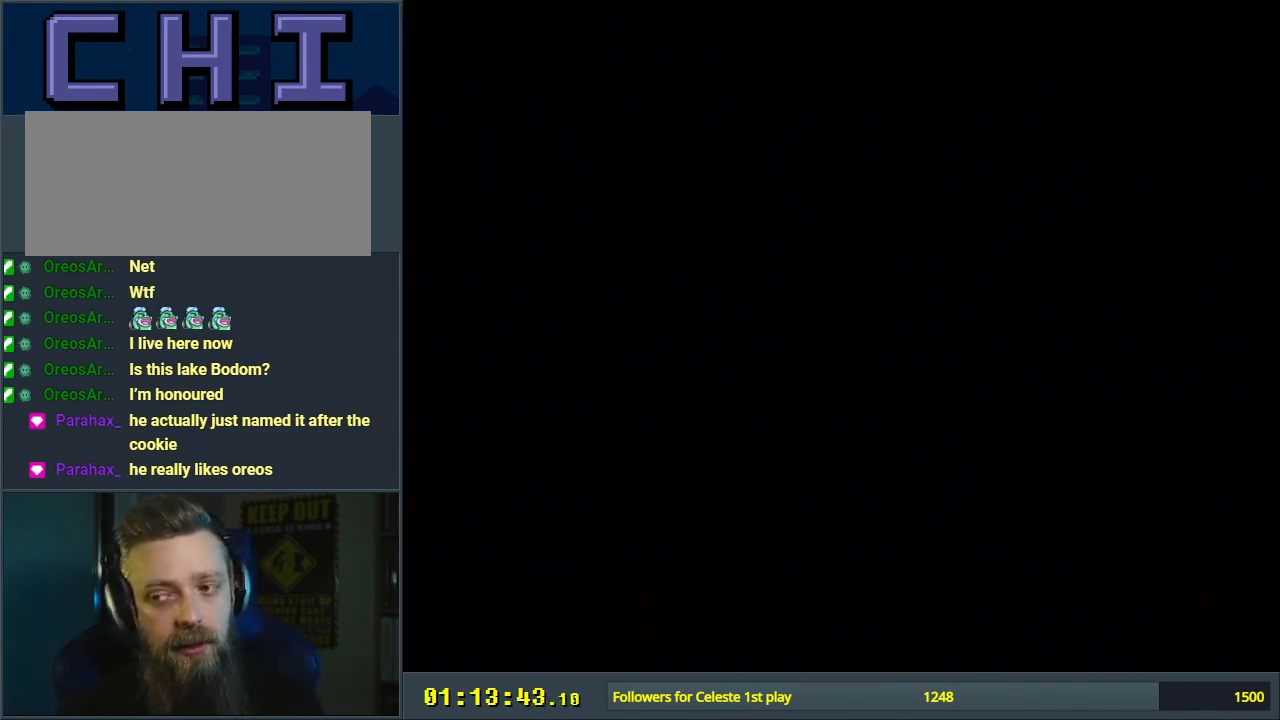
{"buttons": [], "events": [[100, "A", "up"]]}
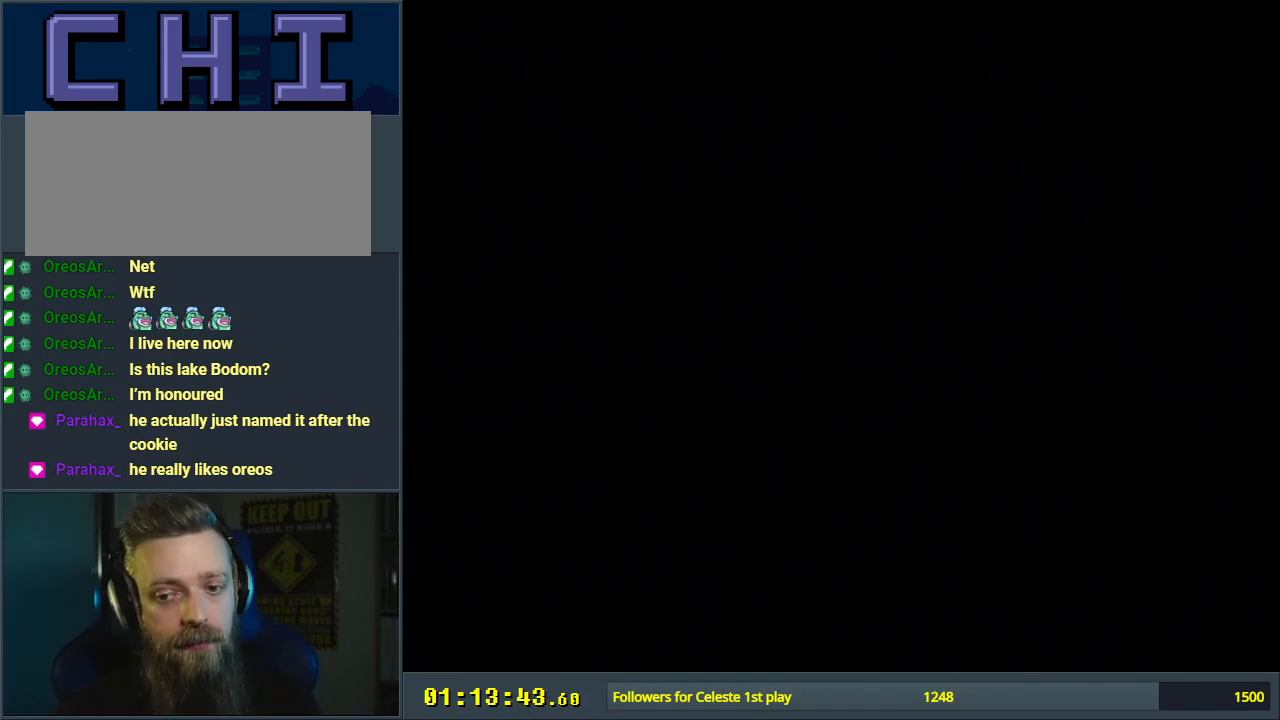
{"buttons": ["Y"], "events": [[383, "Y", "down"]]}
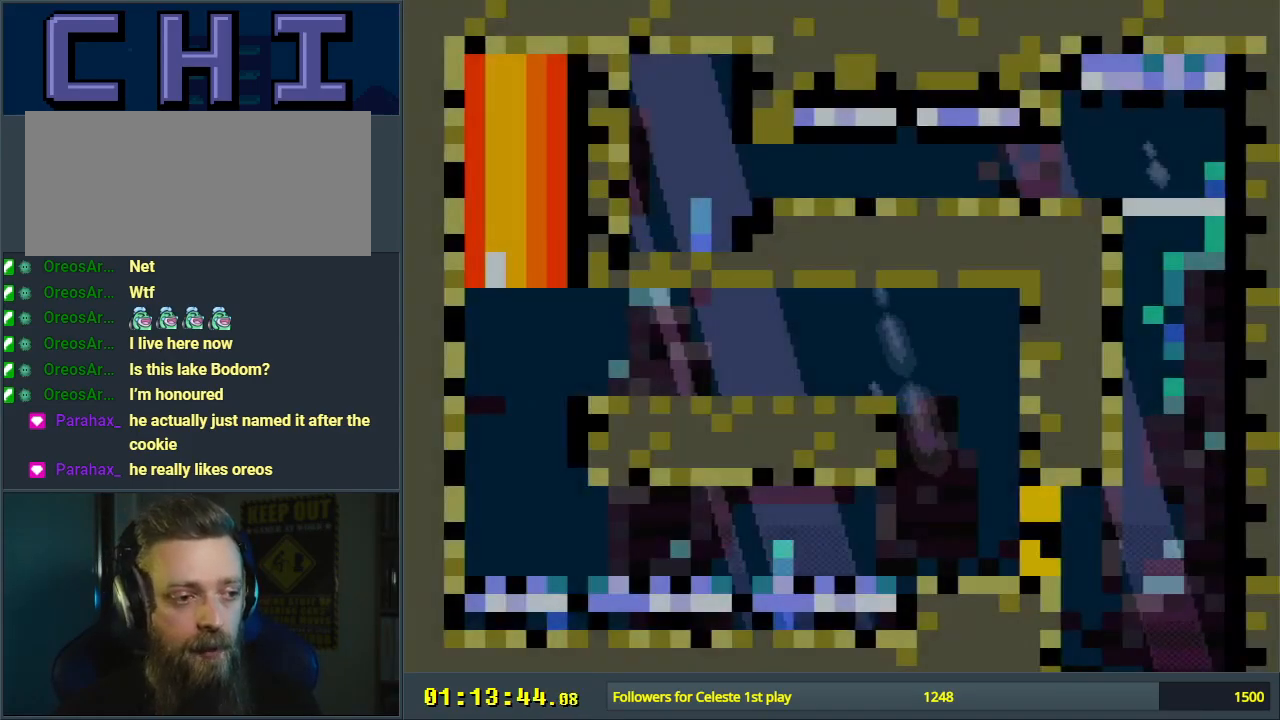
{"buttons": ["Y"], "events": []}
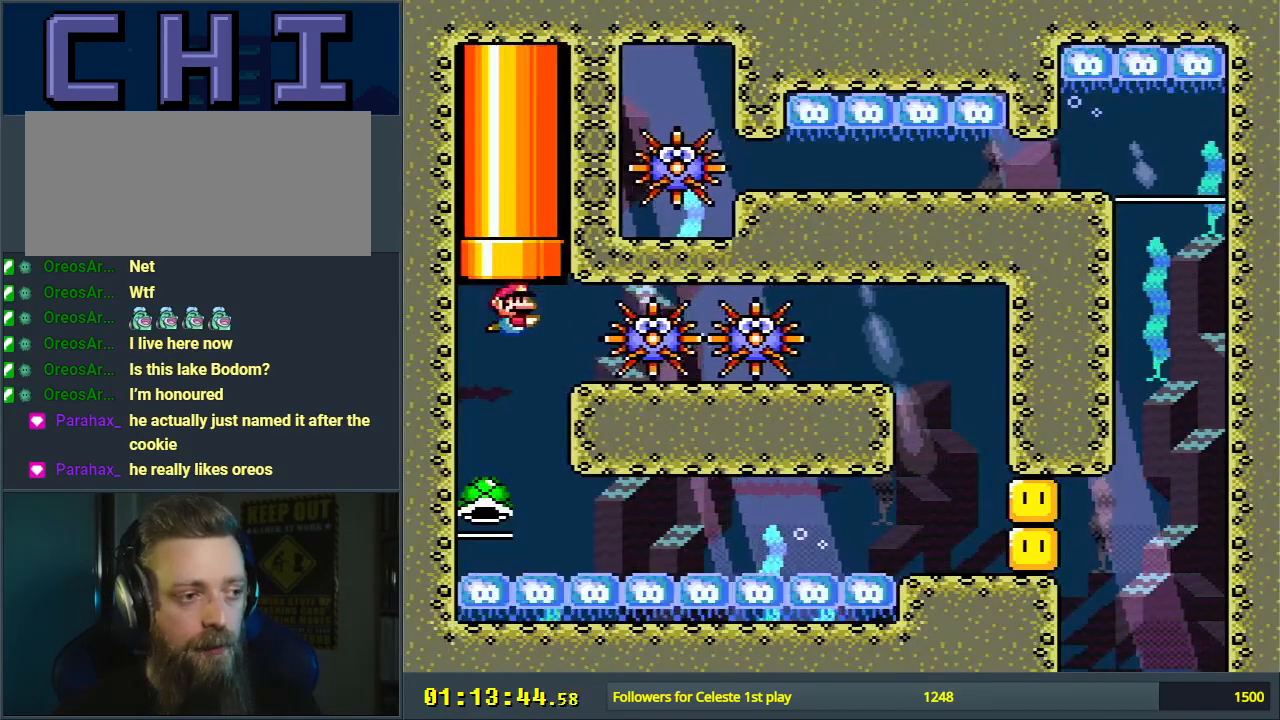
{"buttons": ["Y", "DPAD_LEFT"], "events": [[417, "DPAD_LEFT", "down"]]}
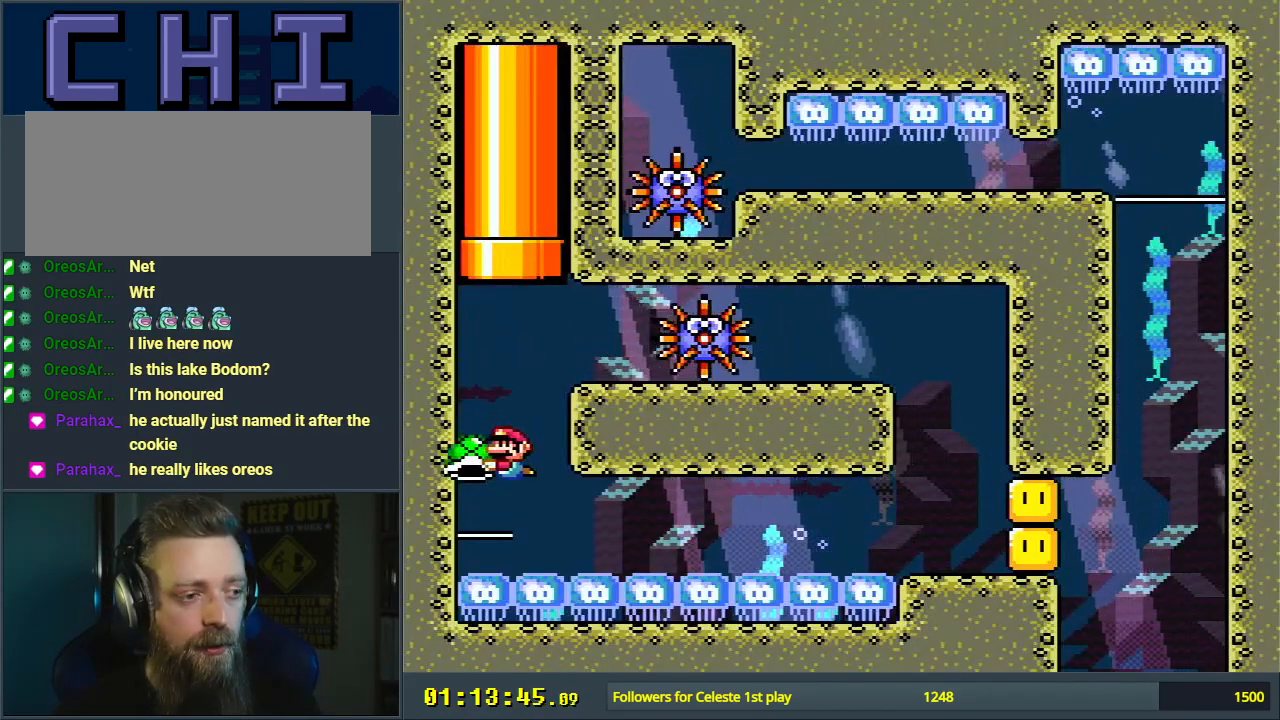
{"buttons": ["Y"], "events": [[17, "B", "down"], [33, "DPAD_LEFT", "up"], [133, "DPAD_RIGHT", "down"], [167, "B", "up"], [217, "DPAD_RIGHT", "up"]]}
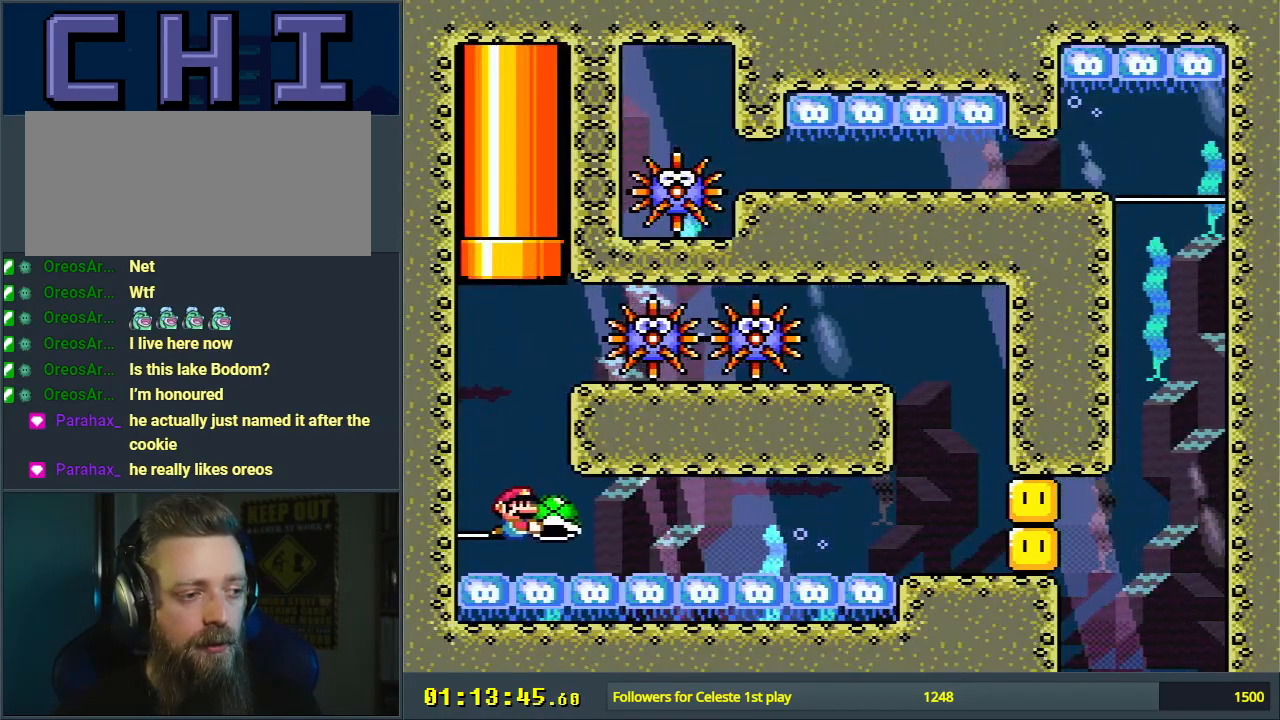
{"buttons": ["Y"], "events": [[83, "DPAD_RIGHT", "down"], [200, "DPAD_RIGHT", "up"]]}
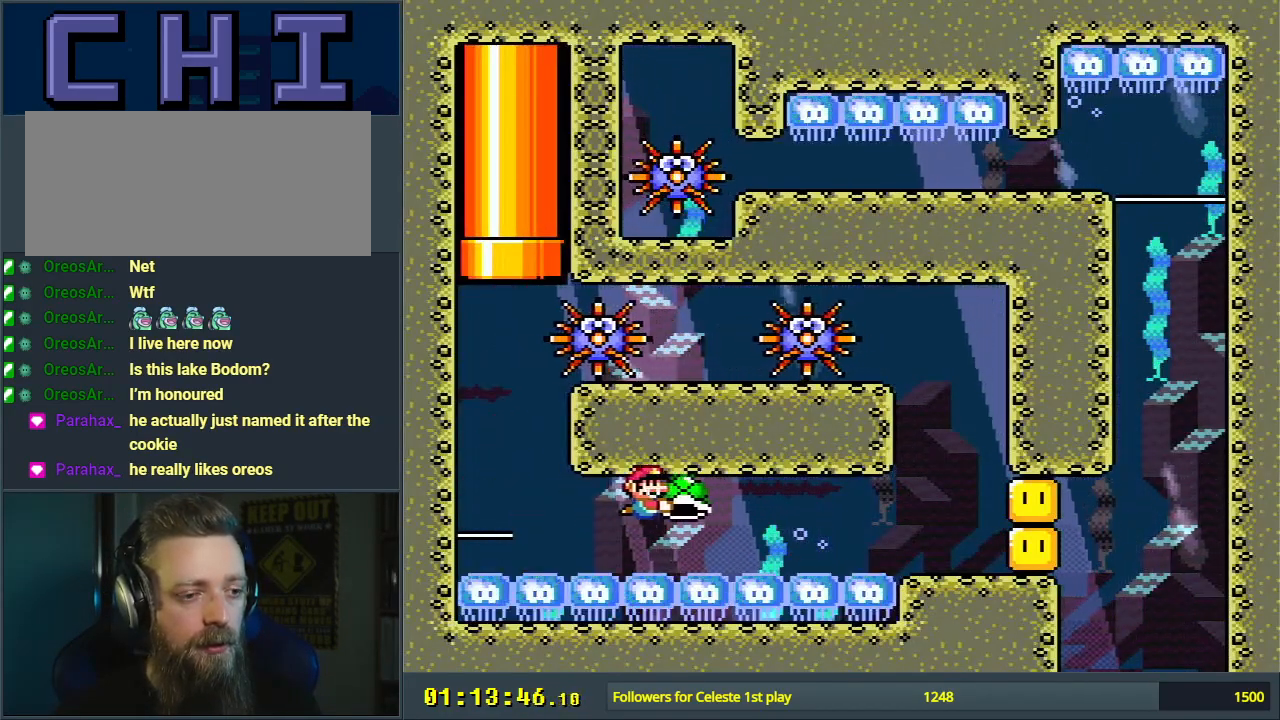
{"buttons": ["Y"], "events": [[67, "DPAD_LEFT", "down"], [167, "DPAD_LEFT", "up"], [350, "DPAD_RIGHT", "down"], [467, "DPAD_RIGHT", "up"]]}
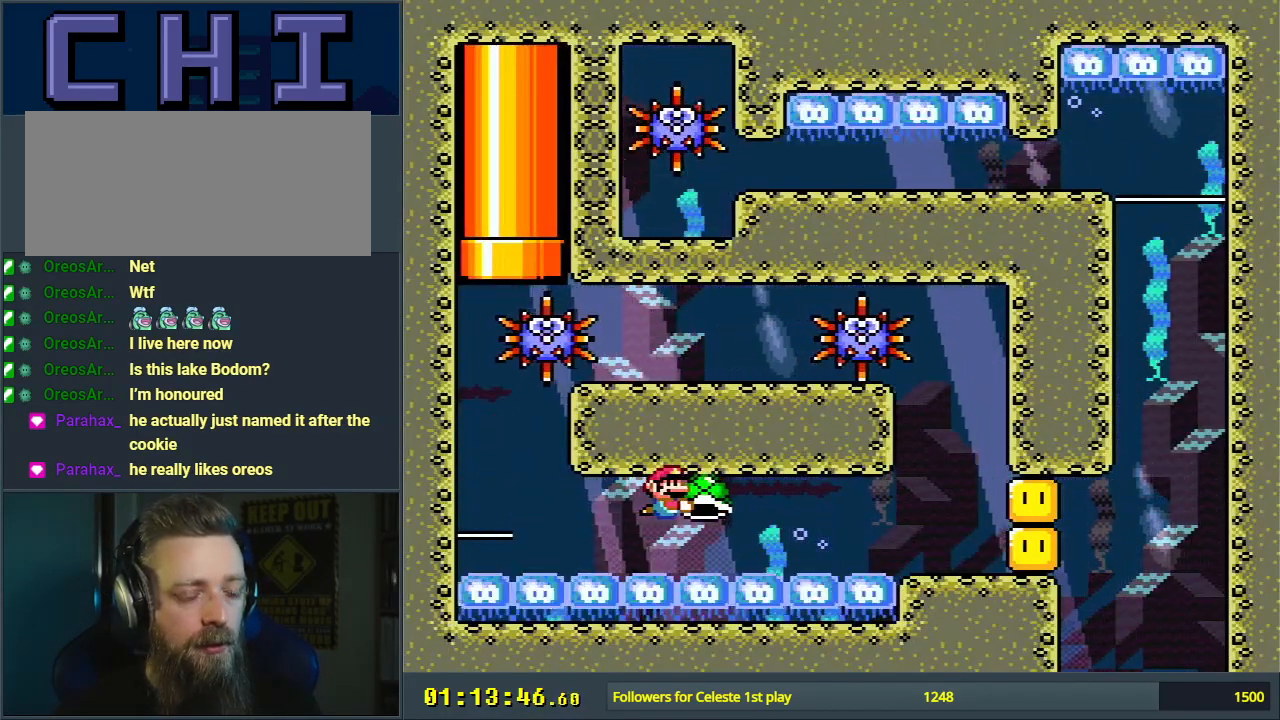
{"buttons": ["Y"], "events": [[383, "DPAD_LEFT", "down"], [483, "DPAD_LEFT", "up"]]}
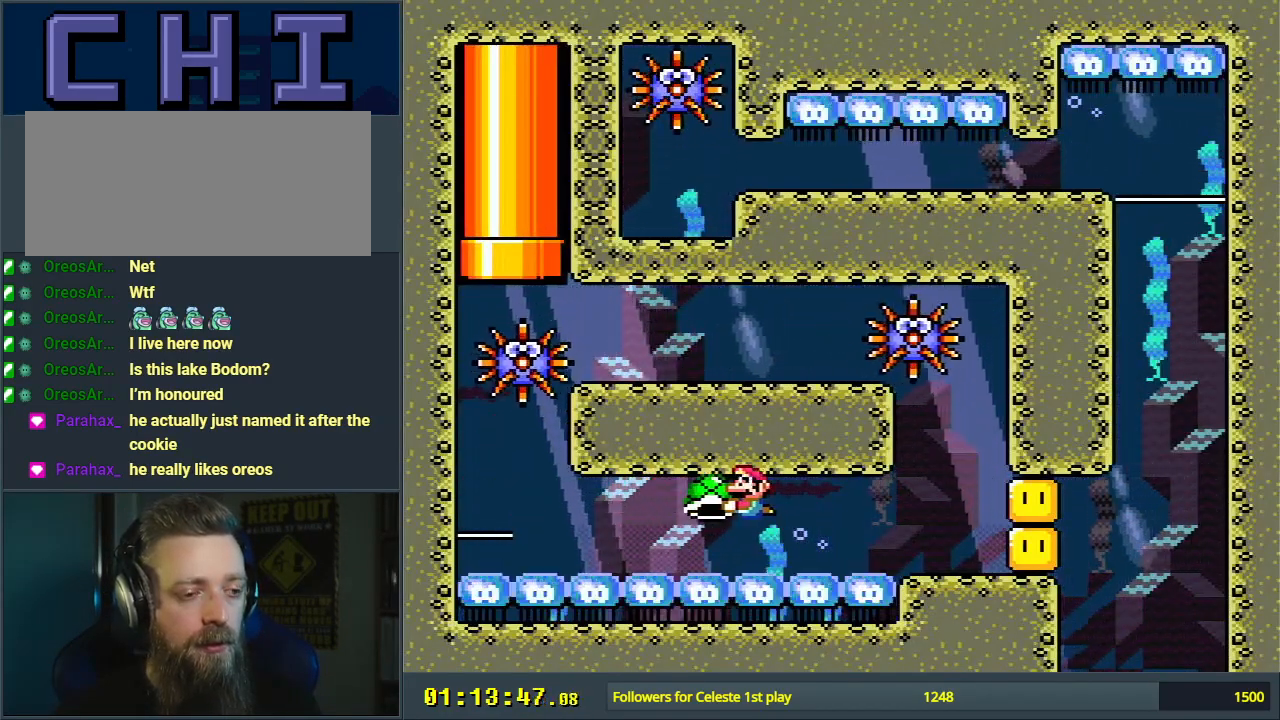
{"buttons": ["Y"], "events": [[300, "DPAD_RIGHT", "down"], [400, "DPAD_RIGHT", "up"]]}